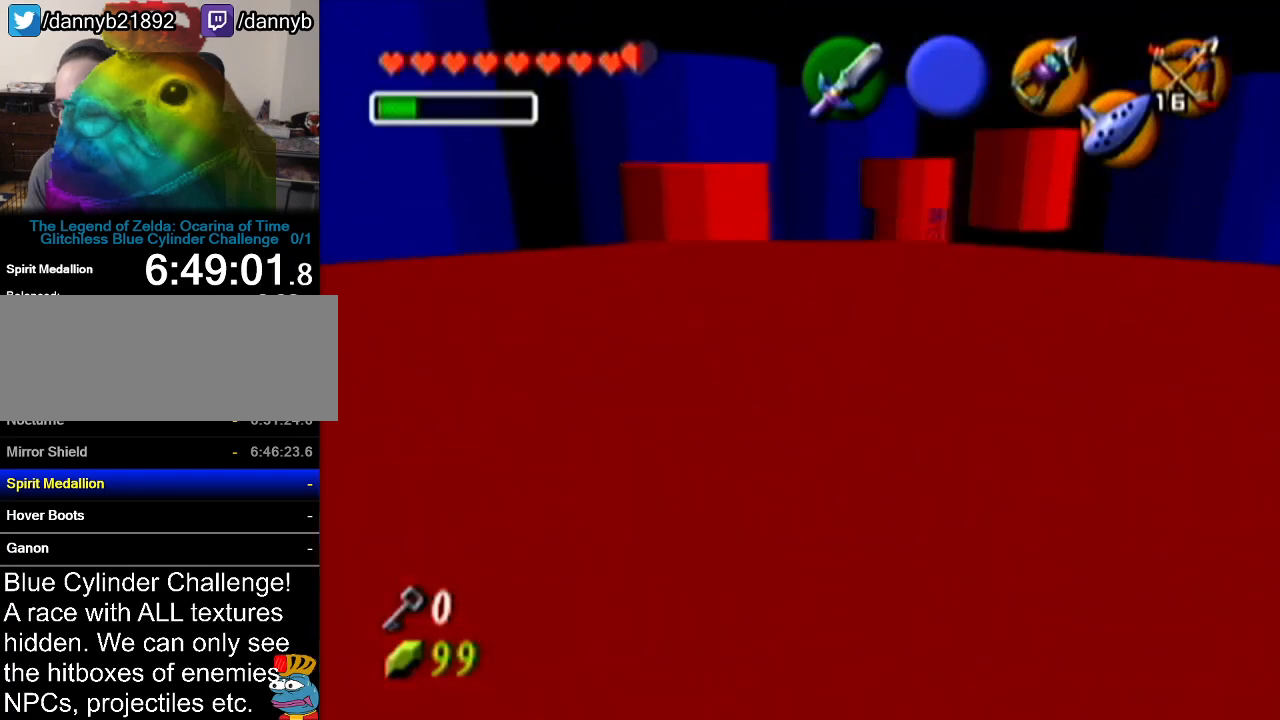
Gameplay with a controller (Nintendo layout); each line is a JSON object with the inputs held at the frame after it. "events" lists button and stick changes between this image and that frame as [ms after this image, input, new state], when the widget could be followed in between. Not read: L3 R3.
{"buttons": [], "left_stick": "down-right", "events": [[300, "left_stick", "up-left"], [401, "left_stick", "down-left"], [501, "left_stick", "down-right"]]}
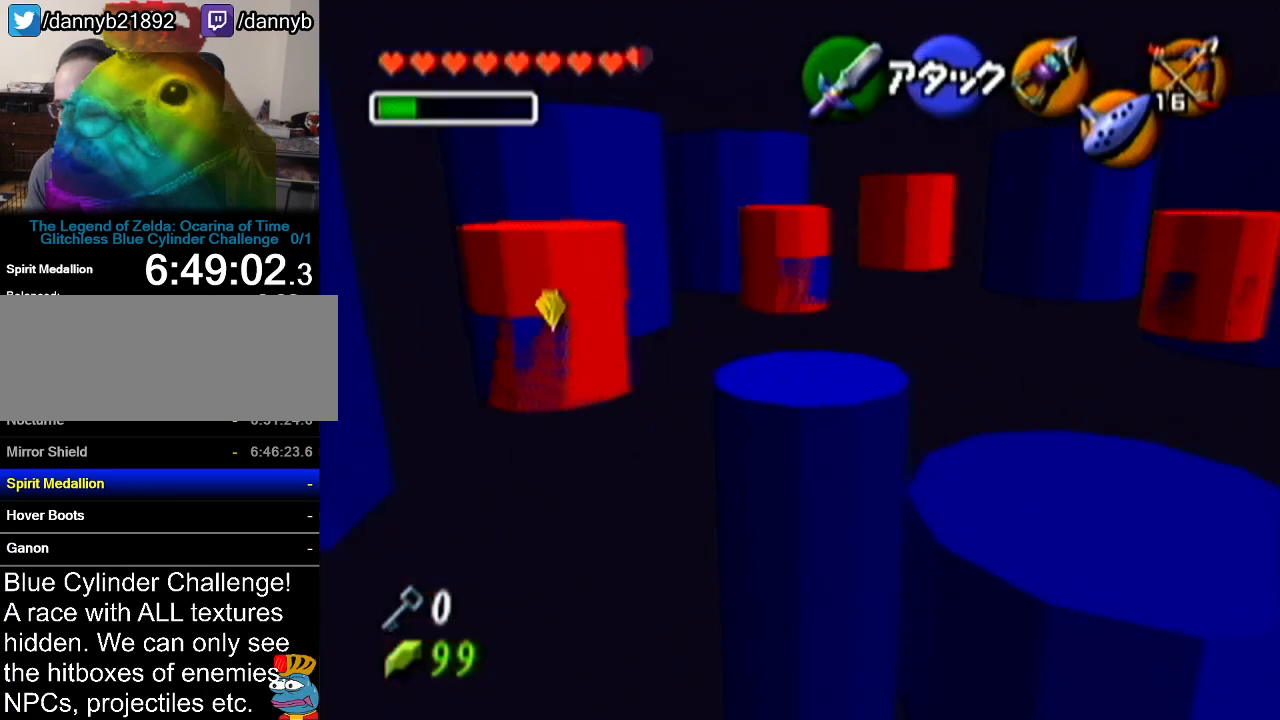
{"buttons": [], "left_stick": "center", "events": [[50, "B", "down"], [50, "left_stick", "up-right"], [116, "B", "up"], [116, "left_stick", "up-left"], [183, "B", "down"], [217, "left_stick", "down-left"], [267, "B", "up"], [300, "left_stick", "down-right"], [367, "left_stick", "center"]]}
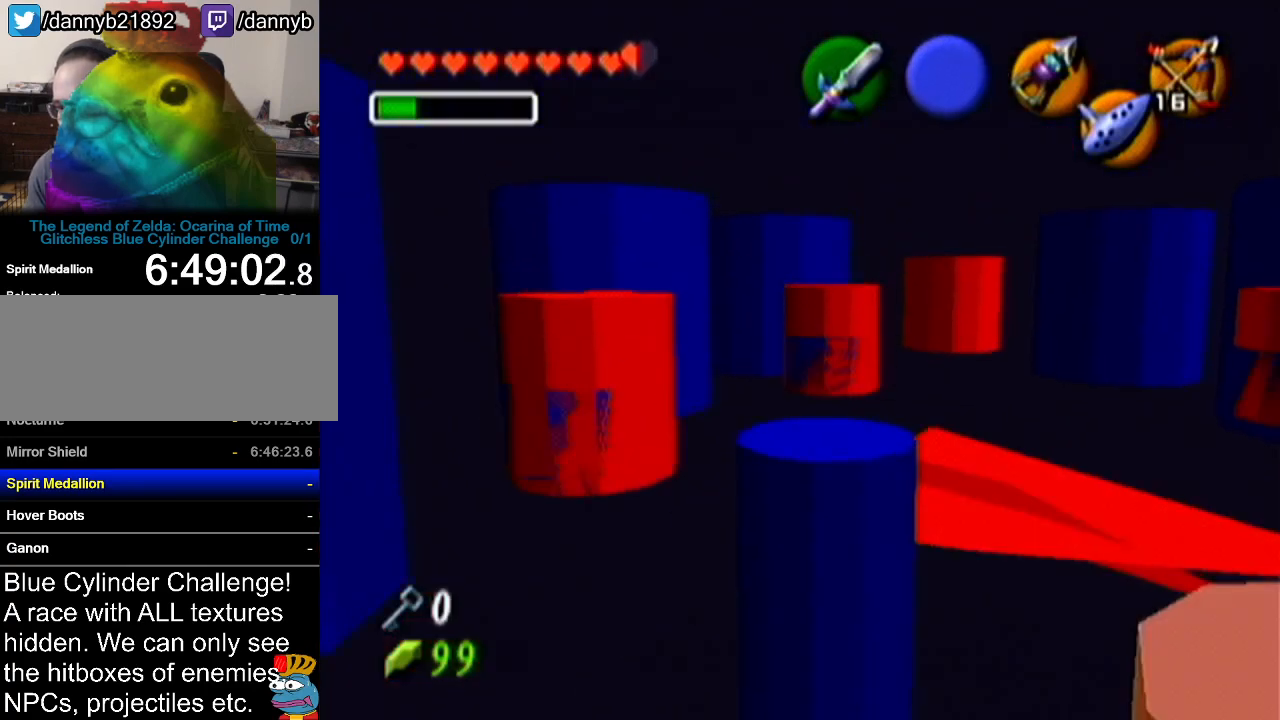
{"buttons": [], "left_stick": "up-left", "events": [[150, "left_stick", "up"], [234, "left_stick", "left"], [300, "left_stick", "down"], [367, "B", "down"], [367, "left_stick", "right"], [467, "left_stick", "up-left"], [484, "B", "up"]]}
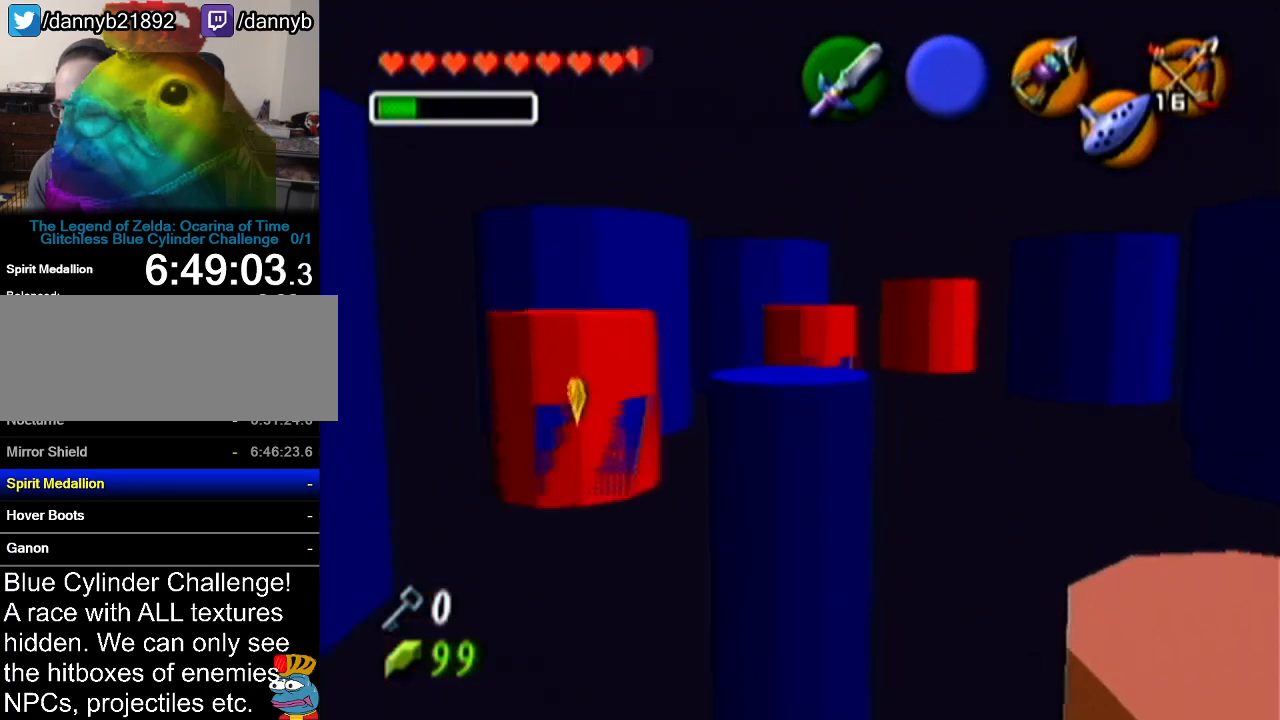
{"buttons": [], "left_stick": "center", "events": [[50, "left_stick", "down-left"], [150, "left_stick", "down-right"], [217, "left_stick", "center"]]}
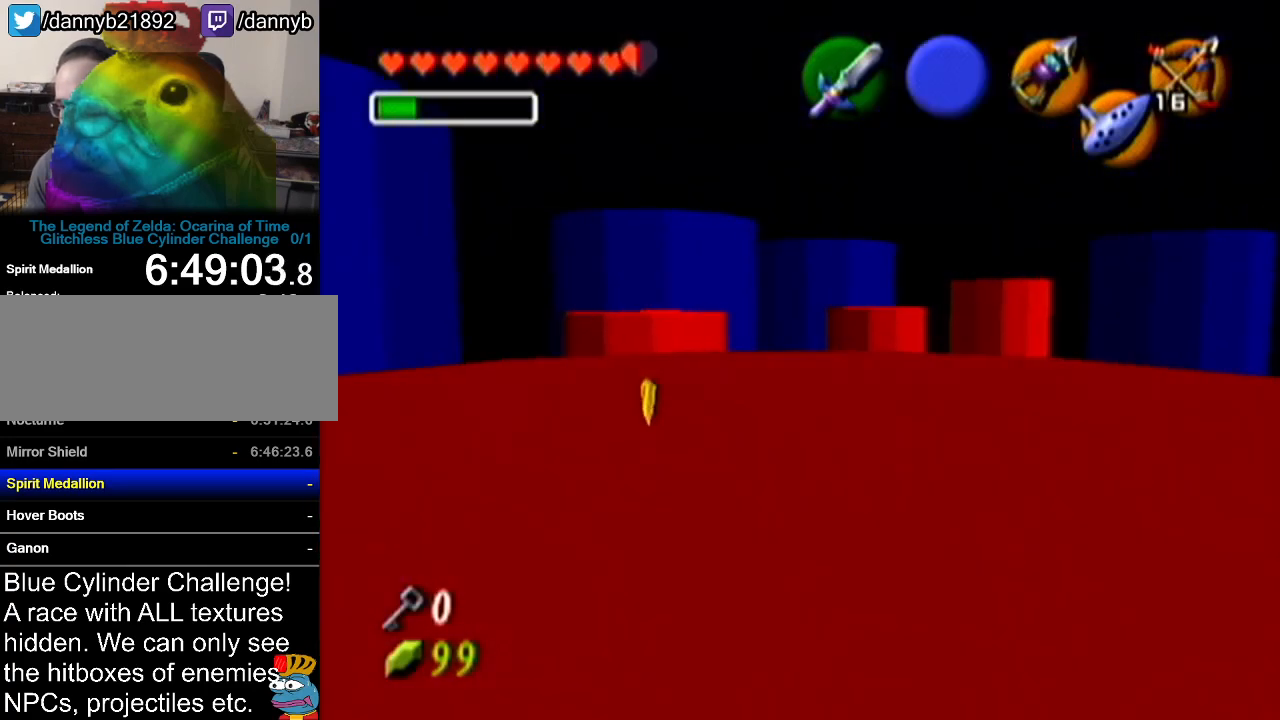
{"buttons": [], "left_stick": "left", "events": [[117, "left_stick", "right"], [367, "left_stick", "up"], [467, "left_stick", "left"]]}
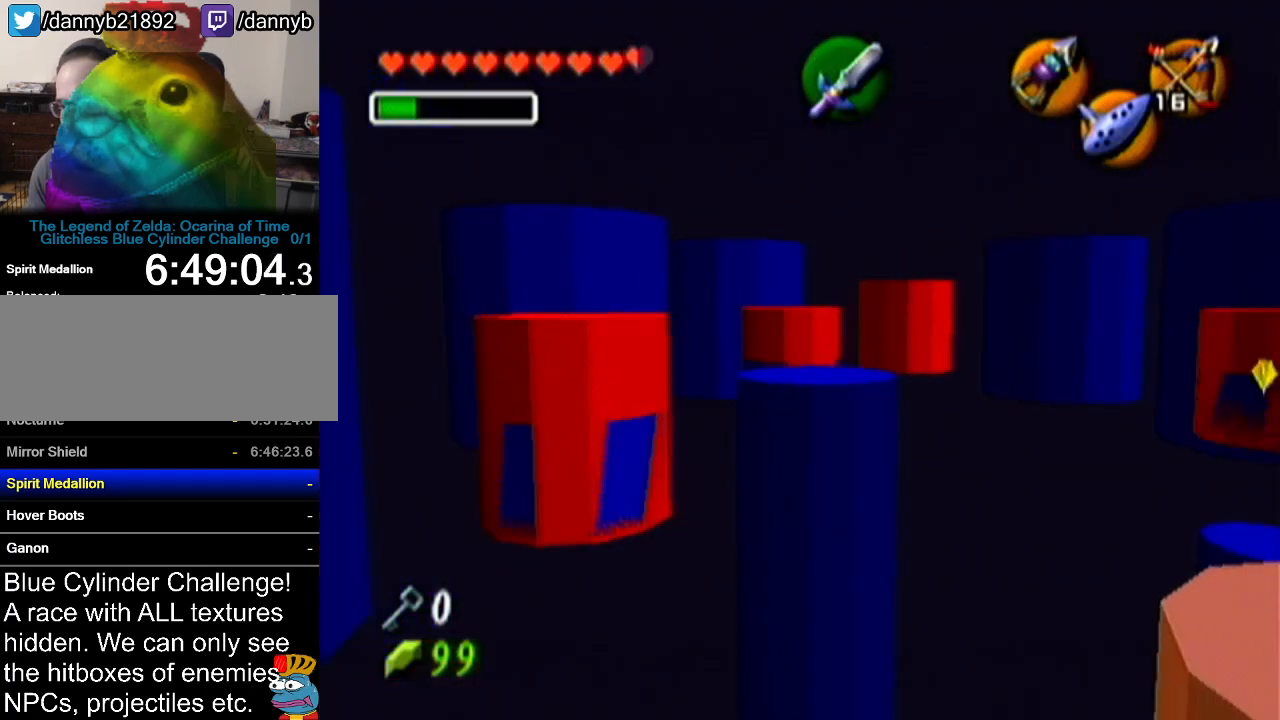
{"buttons": ["B"], "left_stick": "up-right", "events": [[50, "B", "down"], [50, "left_stick", "down"], [116, "left_stick", "up-right"], [150, "B", "up"], [200, "left_stick", "up-left"], [267, "B", "down"], [267, "left_stick", "down-left"], [333, "B", "up"], [367, "left_stick", "down-right"], [417, "B", "down"], [417, "left_stick", "up-right"]]}
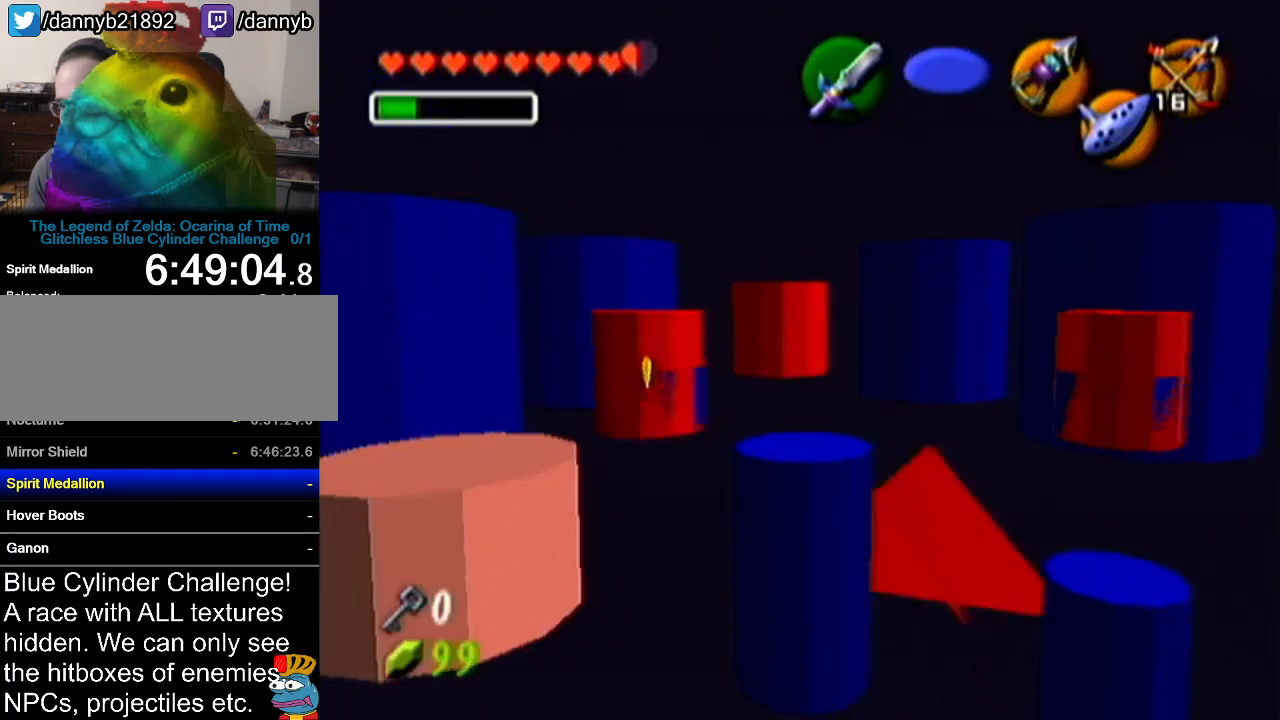
{"buttons": [], "left_stick": "down-left", "events": [[34, "B", "up"], [34, "left_stick", "center"], [367, "left_stick", "up-left"], [451, "left_stick", "down-left"]]}
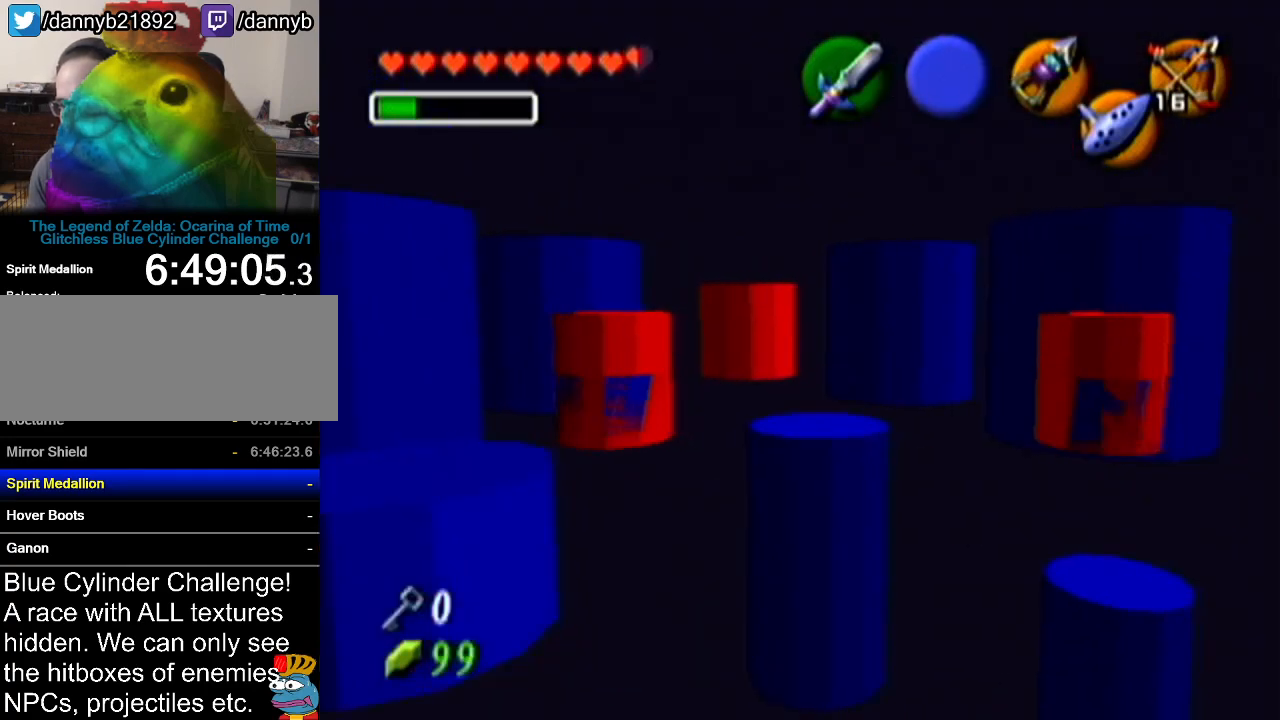
{"buttons": [], "left_stick": "up-left", "events": [[83, "B", "down"], [83, "left_stick", "up-right"], [183, "left_stick", "up-left"], [217, "B", "up"], [233, "left_stick", "down-left"], [300, "left_stick", "down-right"], [367, "left_stick", "up-right"], [417, "B", "down"], [467, "B", "up"], [467, "left_stick", "up-left"]]}
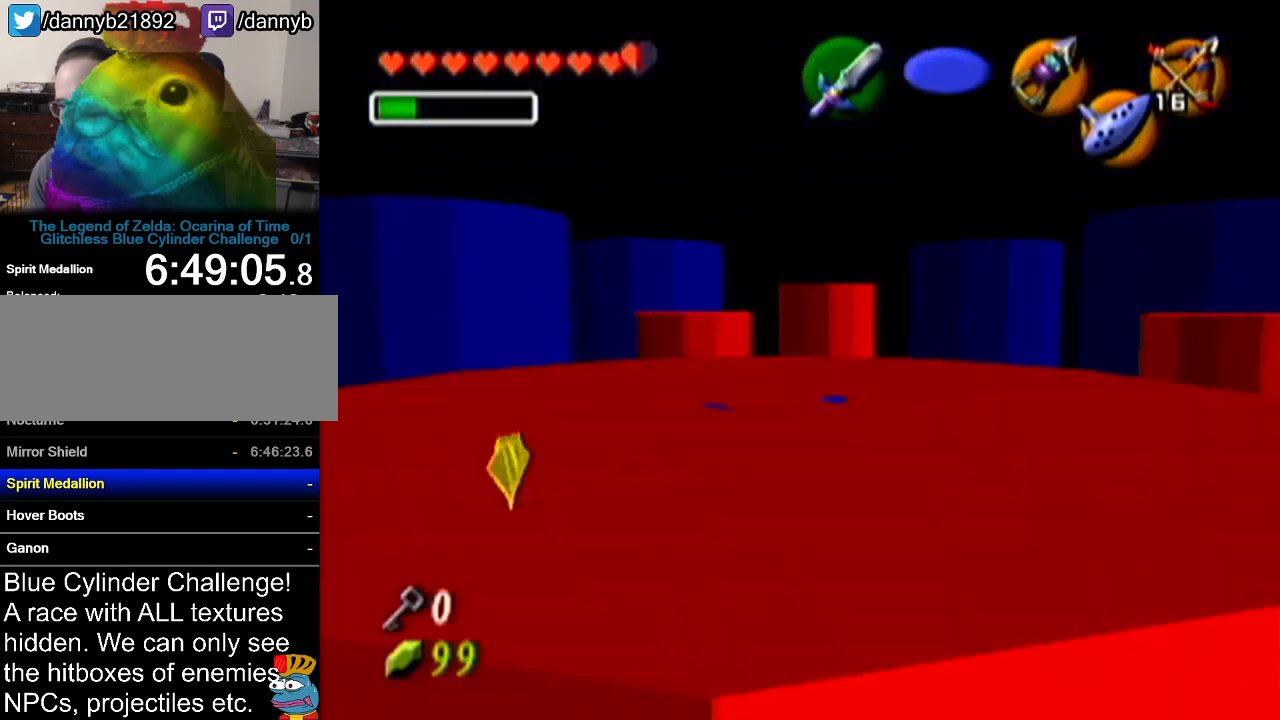
{"buttons": [], "left_stick": "down-right", "events": [[17, "left_stick", "center"], [417, "left_stick", "down-right"]]}
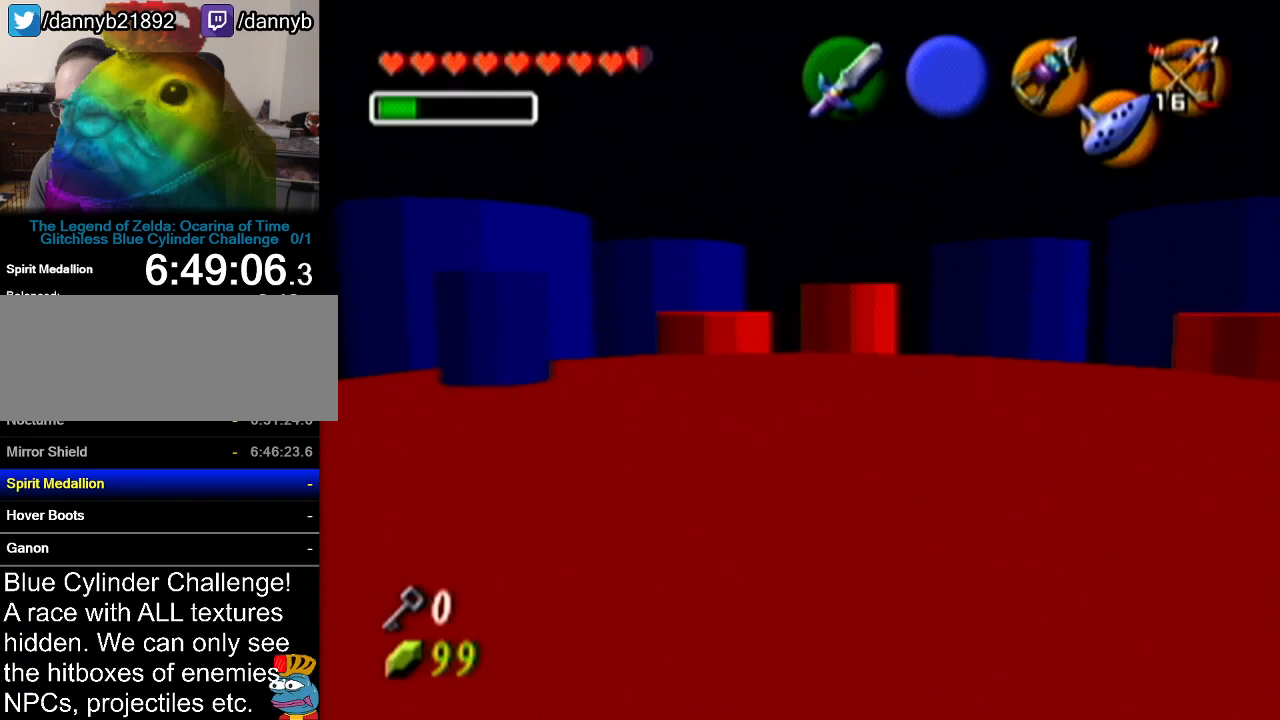
{"buttons": [], "left_stick": "center", "events": [[367, "left_stick", "center"]]}
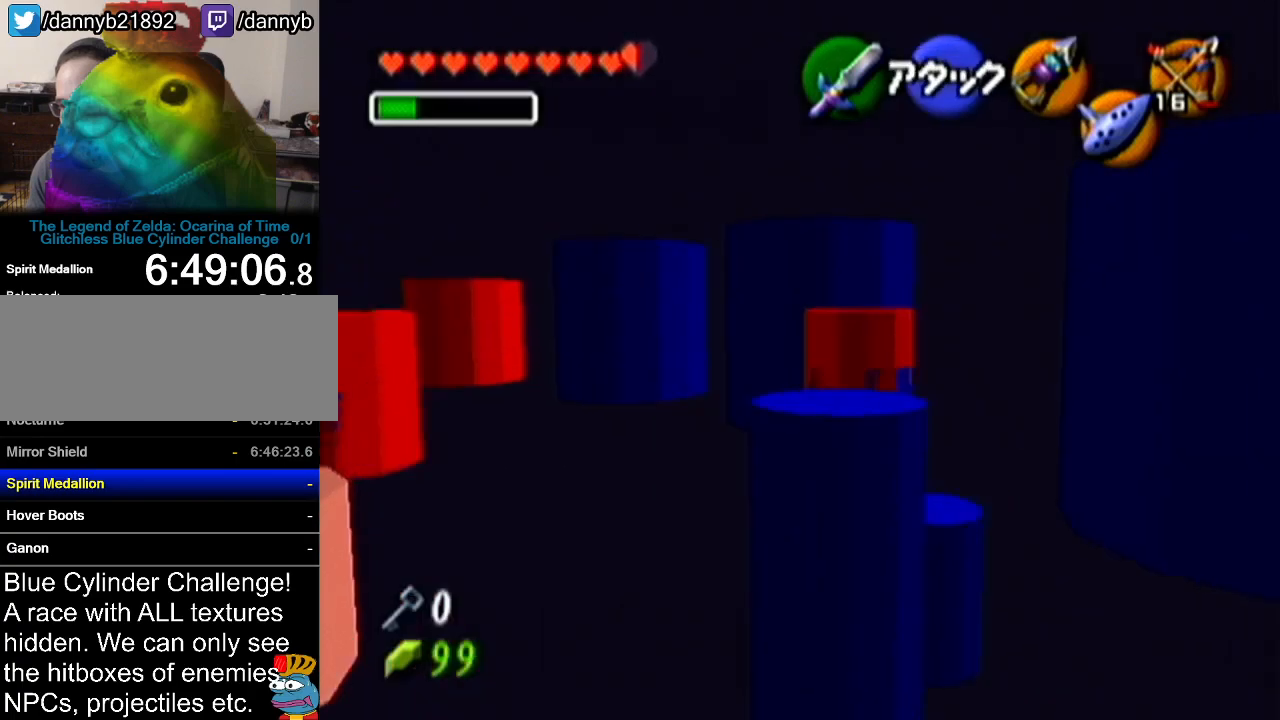
{"buttons": [], "left_stick": "left", "events": [[84, "left_stick", "up"], [217, "left_stick", "up-left"], [417, "left_stick", "left"]]}
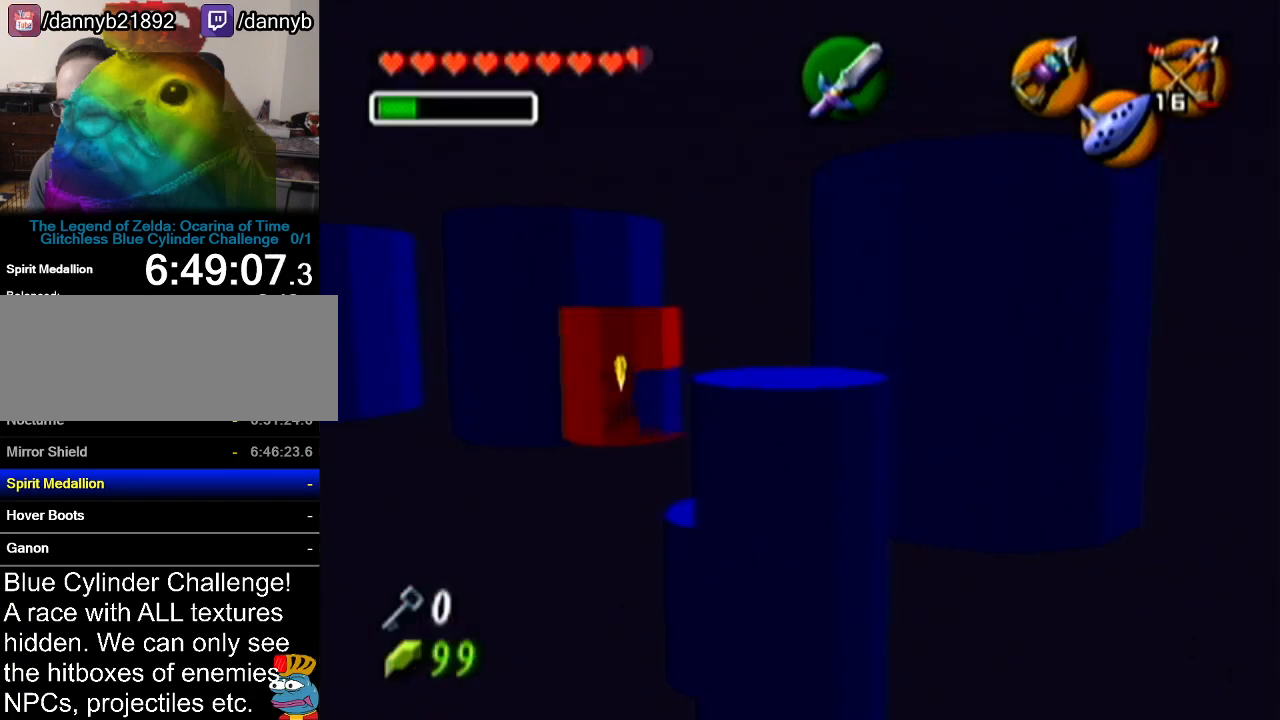
{"buttons": [], "left_stick": "left", "events": [[16, "left_stick", "down-left"], [333, "left_stick", "left"]]}
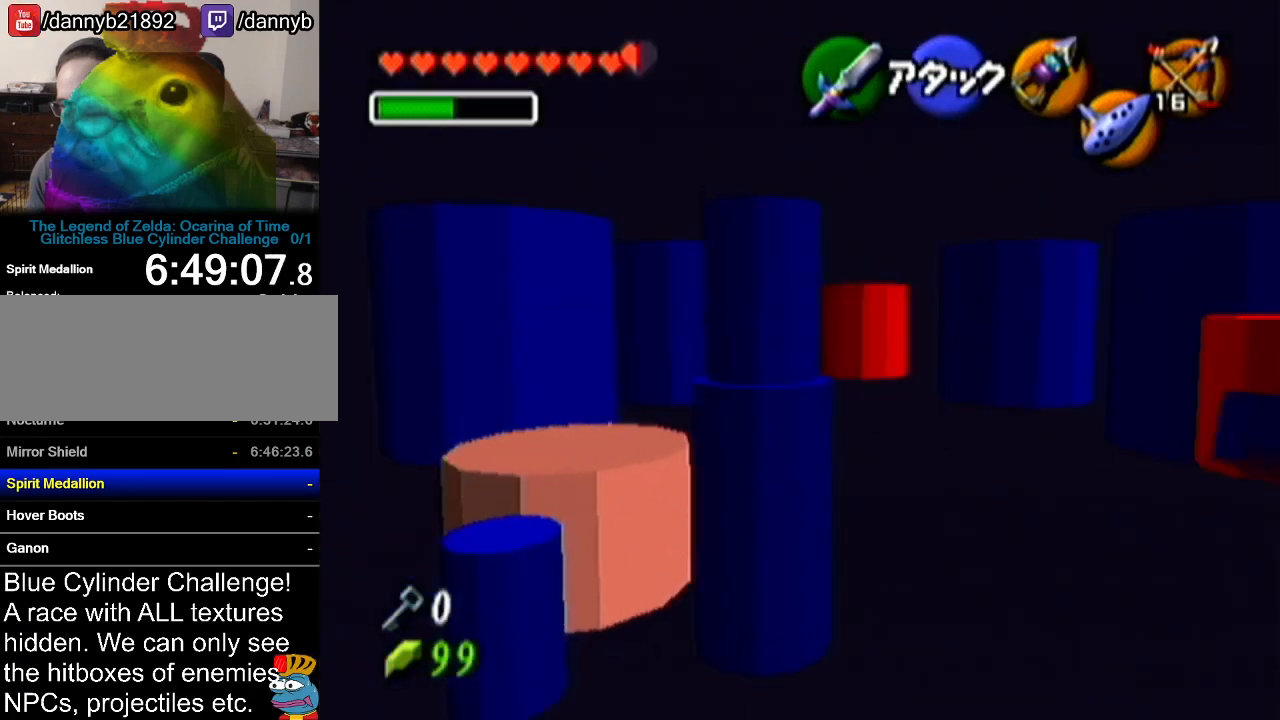
{"buttons": [], "left_stick": "down-right", "events": [[17, "left_stick", "center"], [234, "left_stick", "down-right"]]}
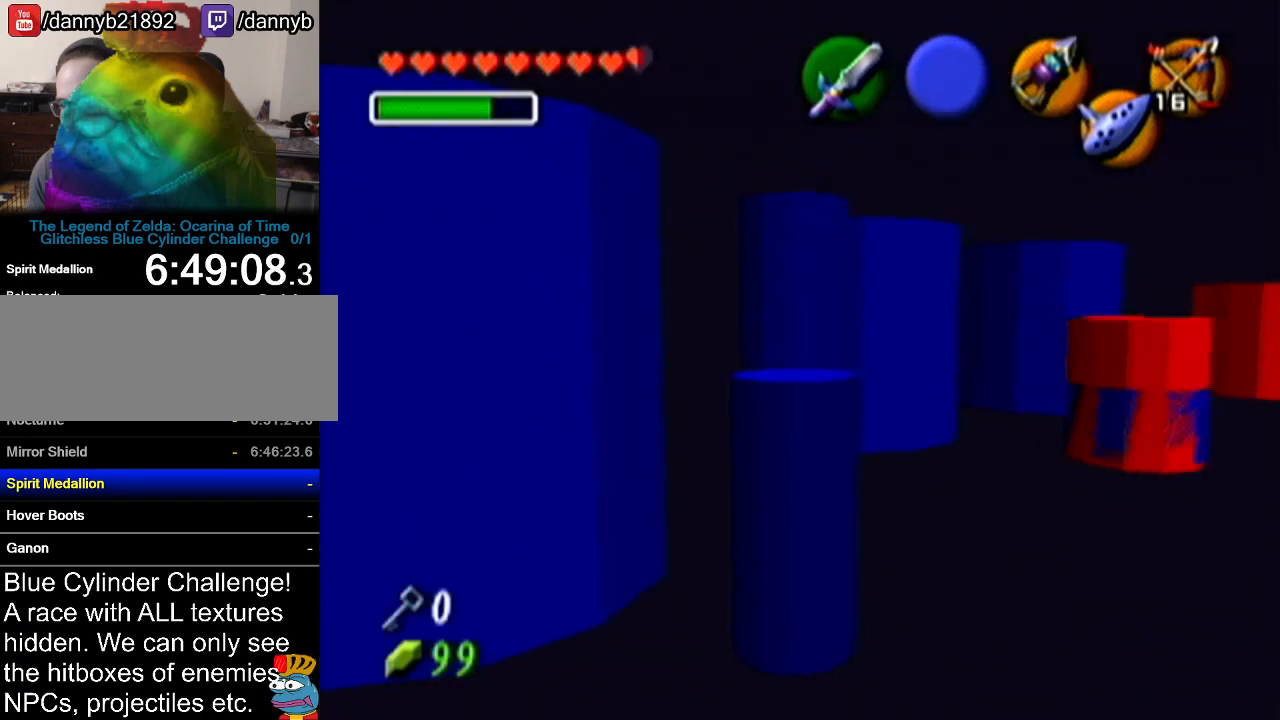
{"buttons": [], "left_stick": "center", "events": [[417, "left_stick", "center"]]}
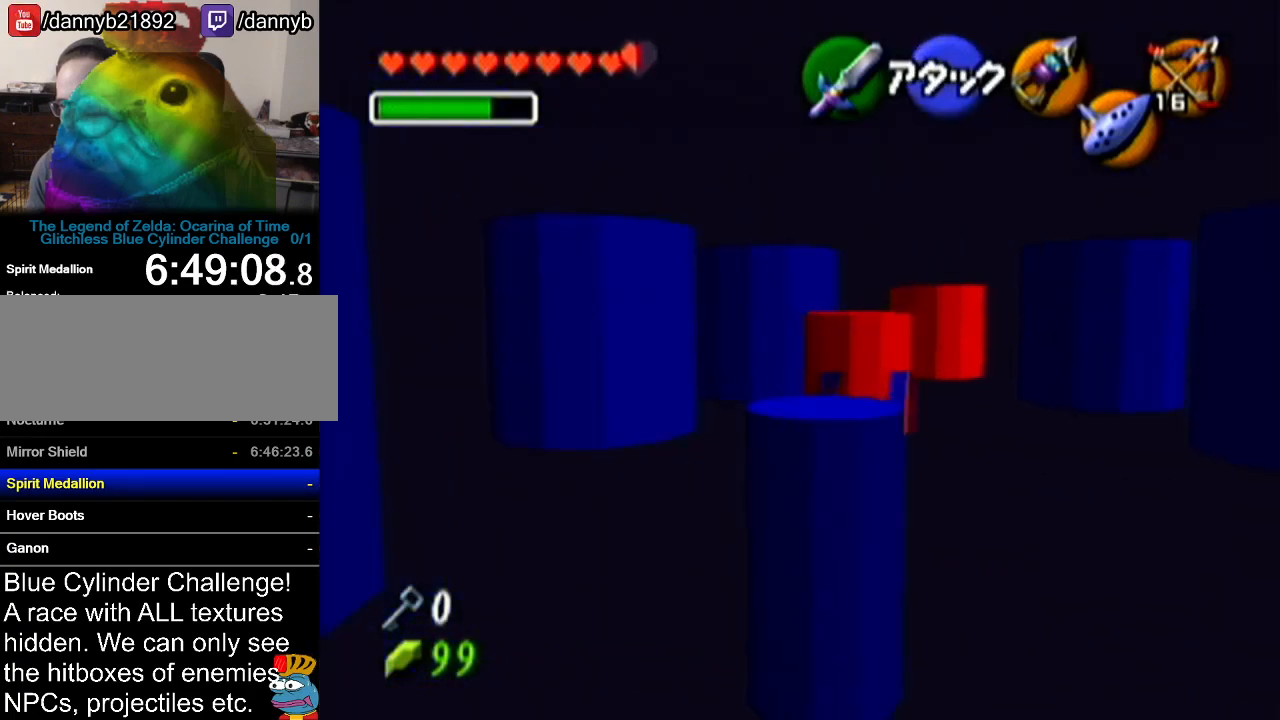
{"buttons": [], "left_stick": "center", "events": [[267, "left_stick", "down-right"], [367, "left_stick", "center"]]}
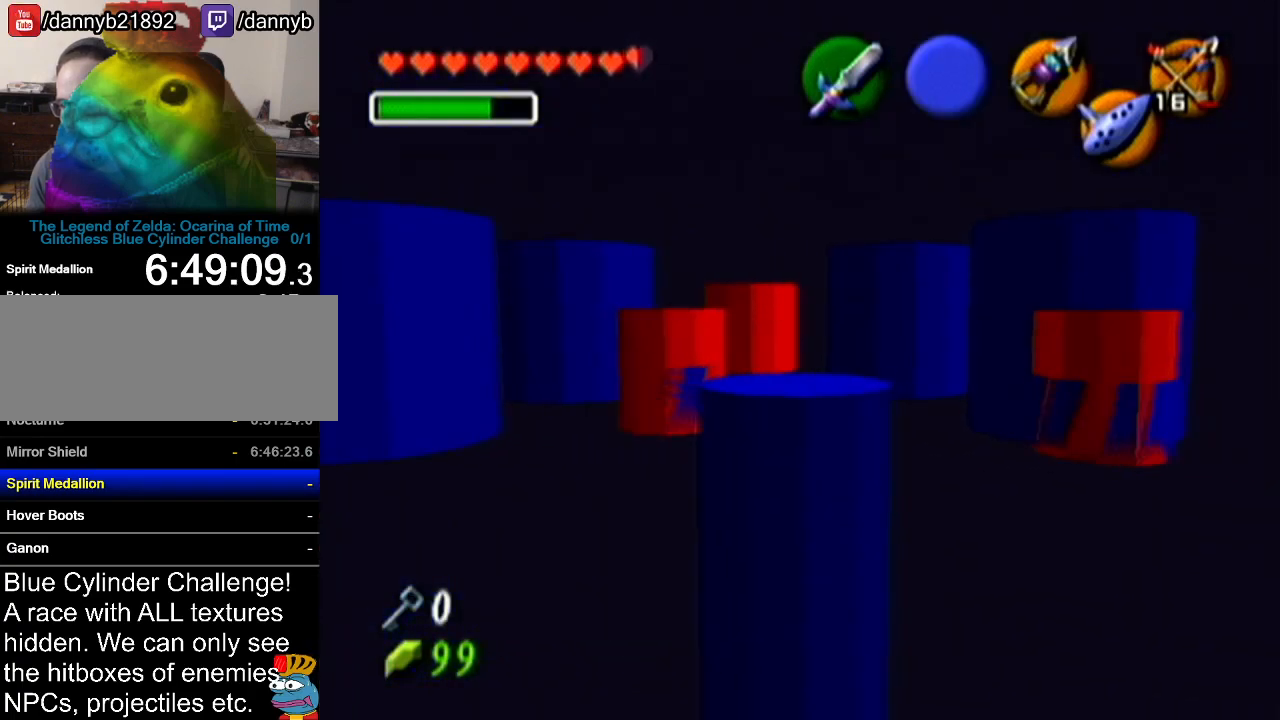
{"buttons": [], "left_stick": "down", "events": [[83, "left_stick", "down"]]}
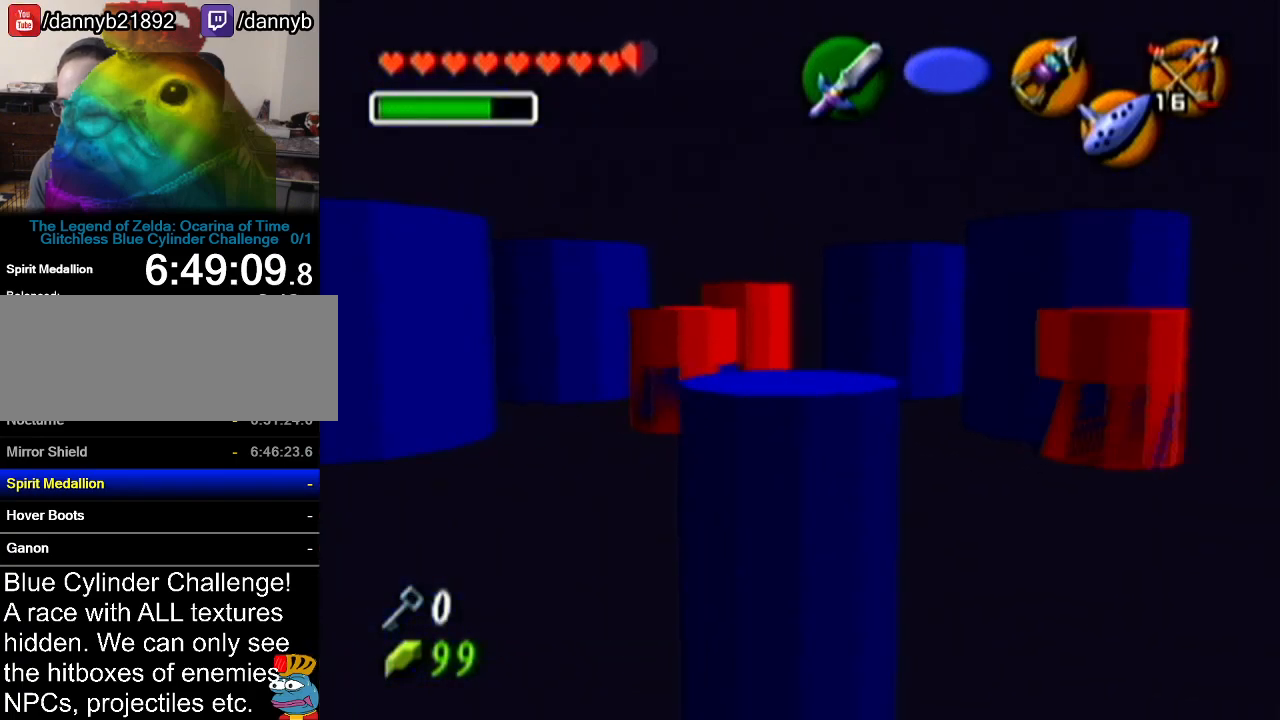
{"buttons": ["Z"], "left_stick": "center", "events": [[451, "Z", "down"], [484, "left_stick", "center"]]}
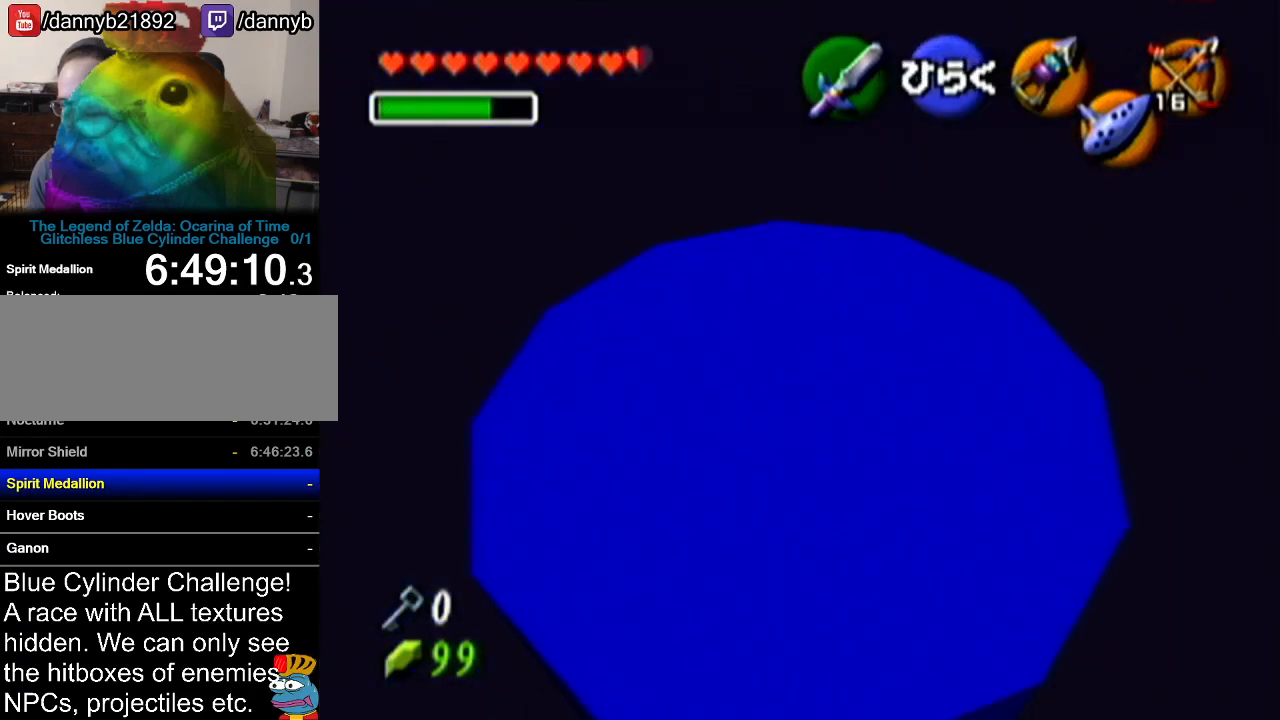
{"buttons": [], "left_stick": "center", "events": [[200, "Z", "up"], [333, "left_stick", "down"], [483, "left_stick", "center"]]}
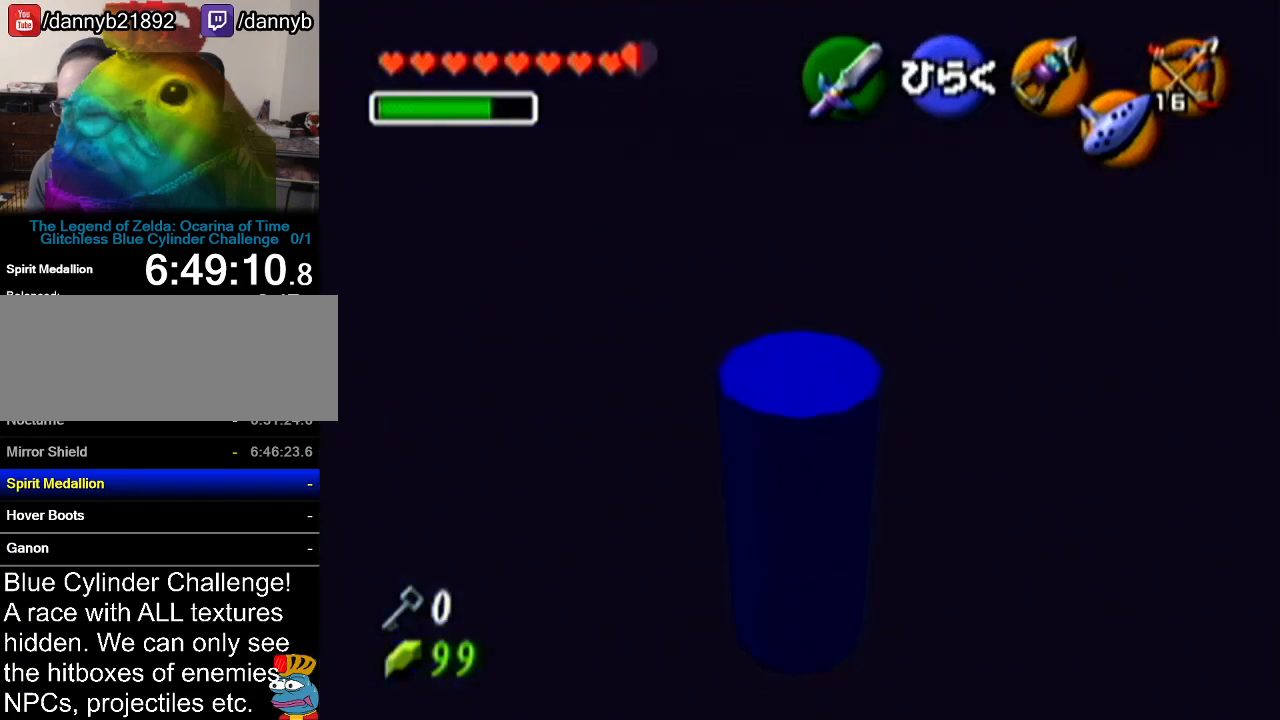
{"buttons": ["Z"], "left_stick": "center", "events": [[17, "Z", "down"]]}
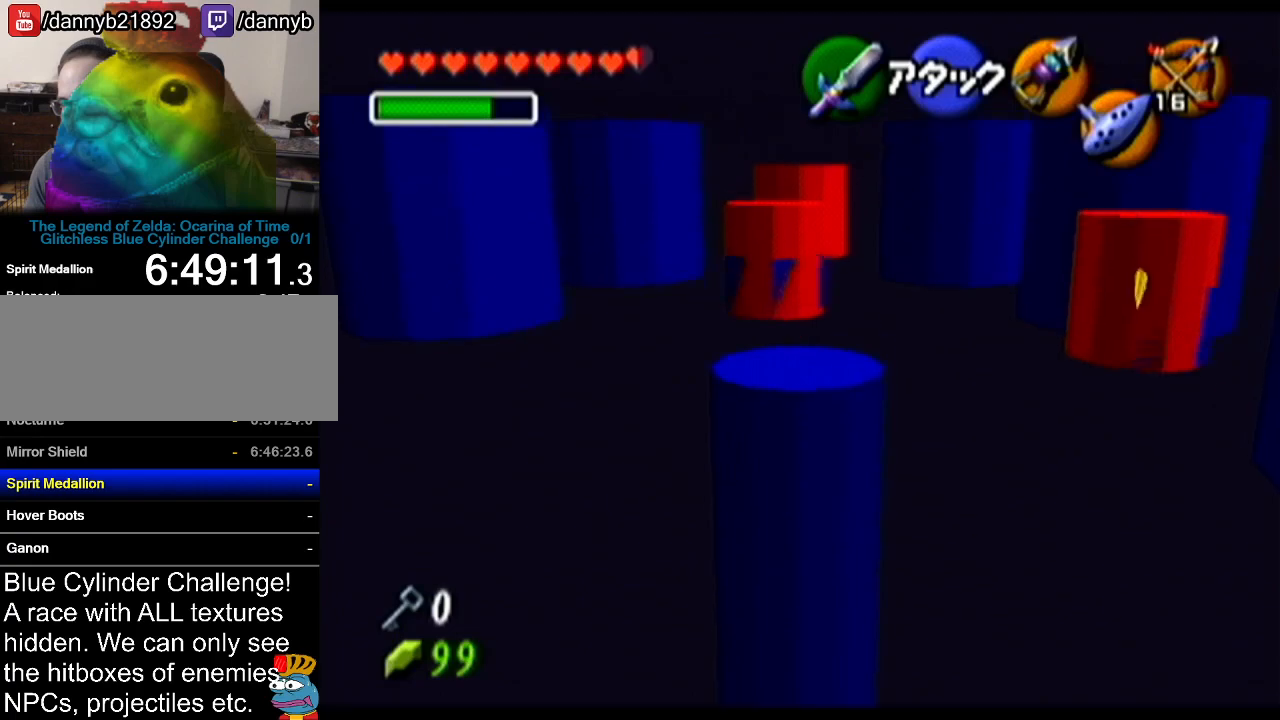
{"buttons": [], "left_stick": "center", "events": [[483, "Z", "up"]]}
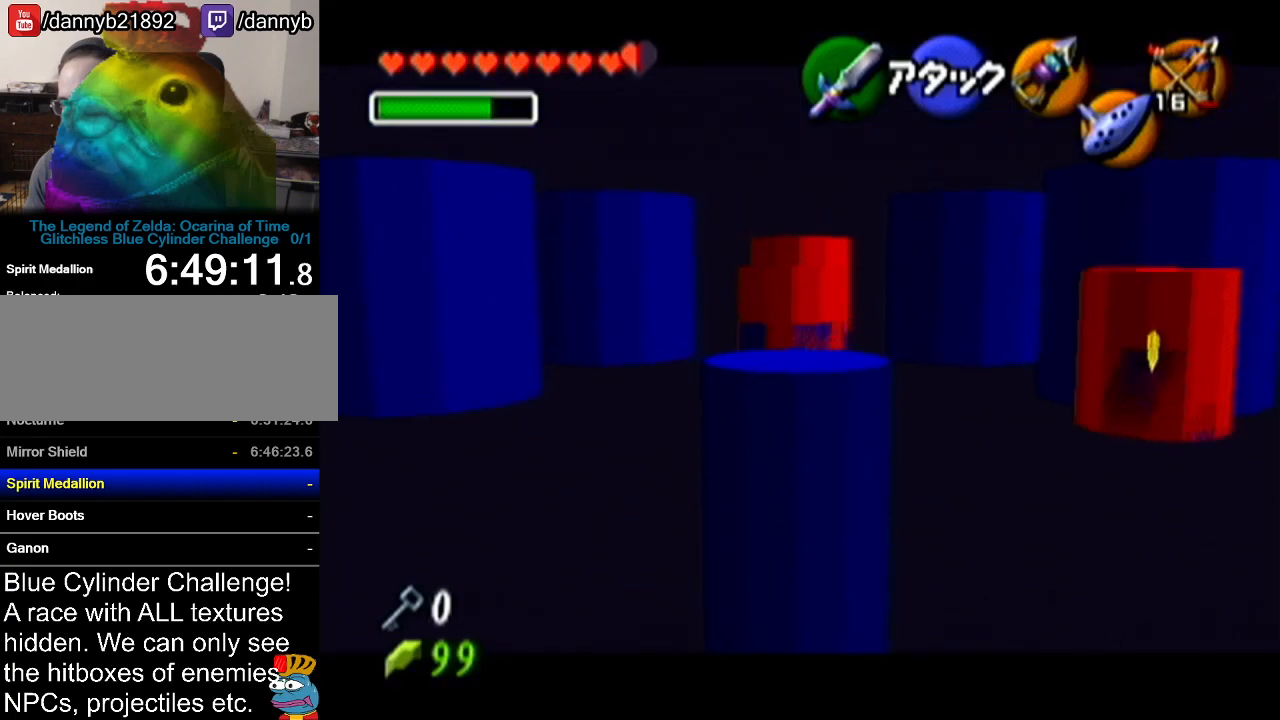
{"buttons": ["C_LEFT"], "left_stick": "center", "events": [[84, "C_LEFT", "down"]]}
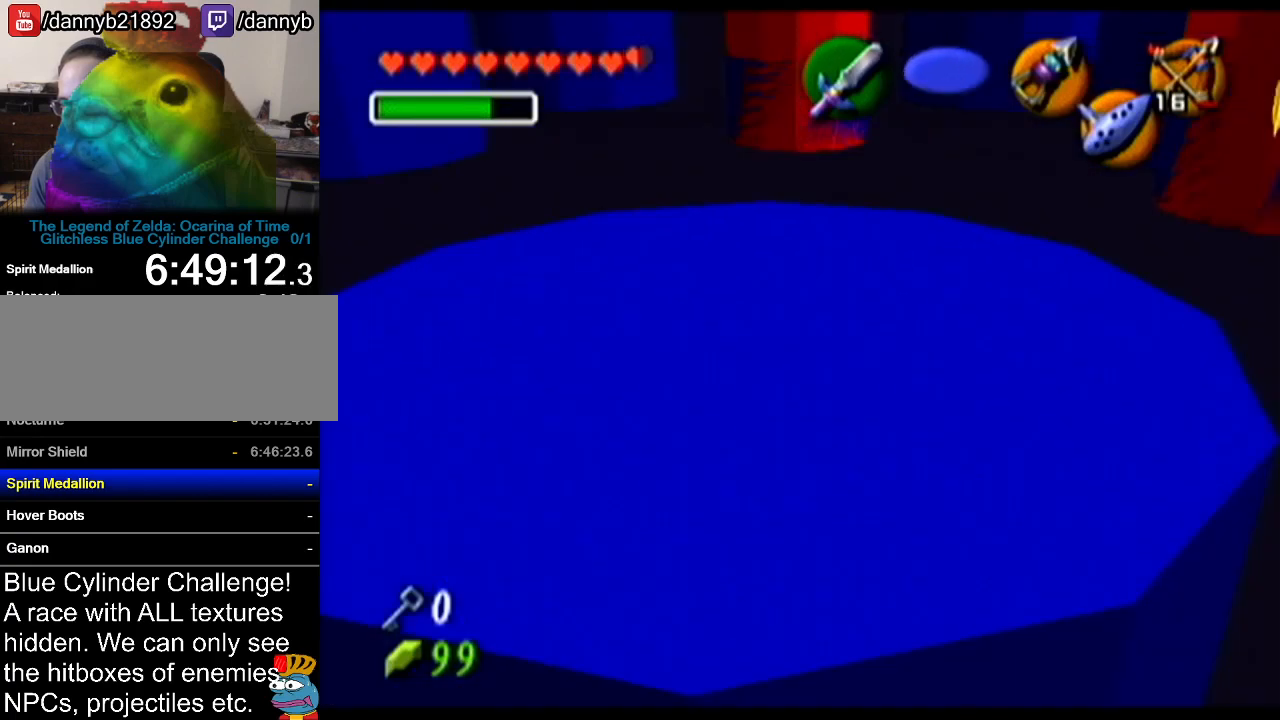
{"buttons": ["C_LEFT"], "left_stick": "down", "events": [[333, "left_stick", "down"]]}
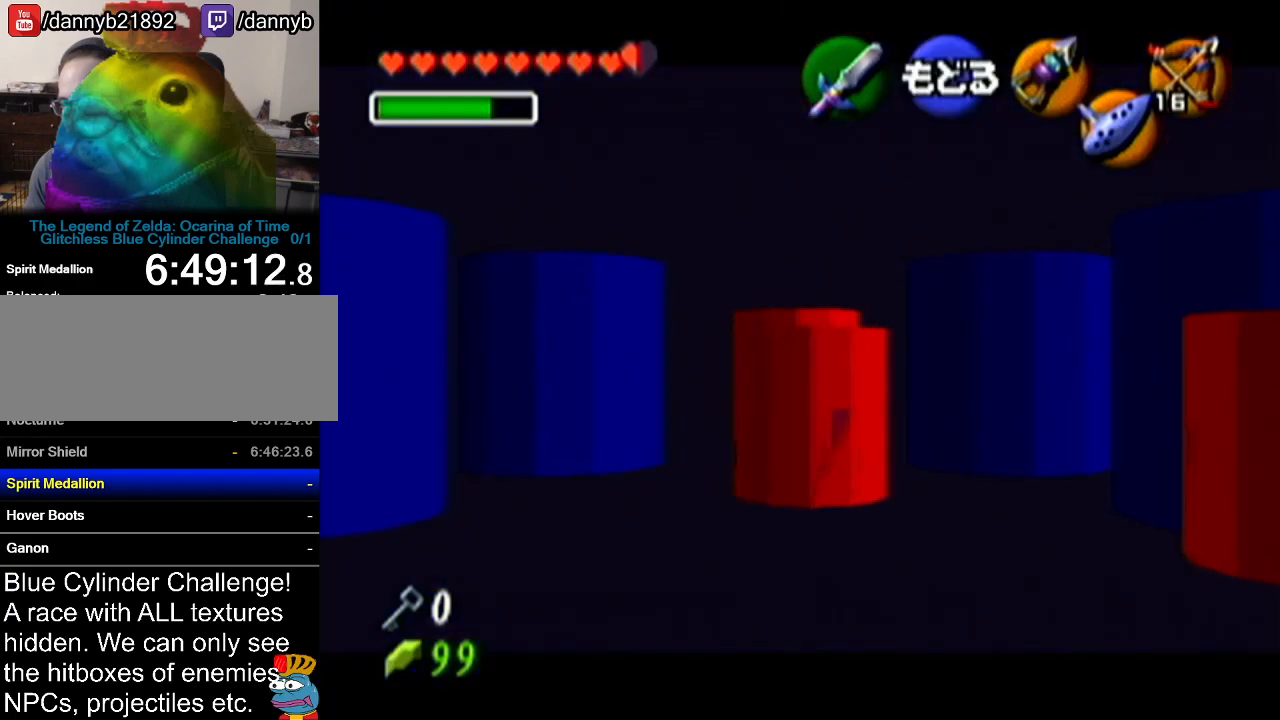
{"buttons": [], "left_stick": "center", "events": [[234, "C_LEFT", "up"], [234, "left_stick", "center"]]}
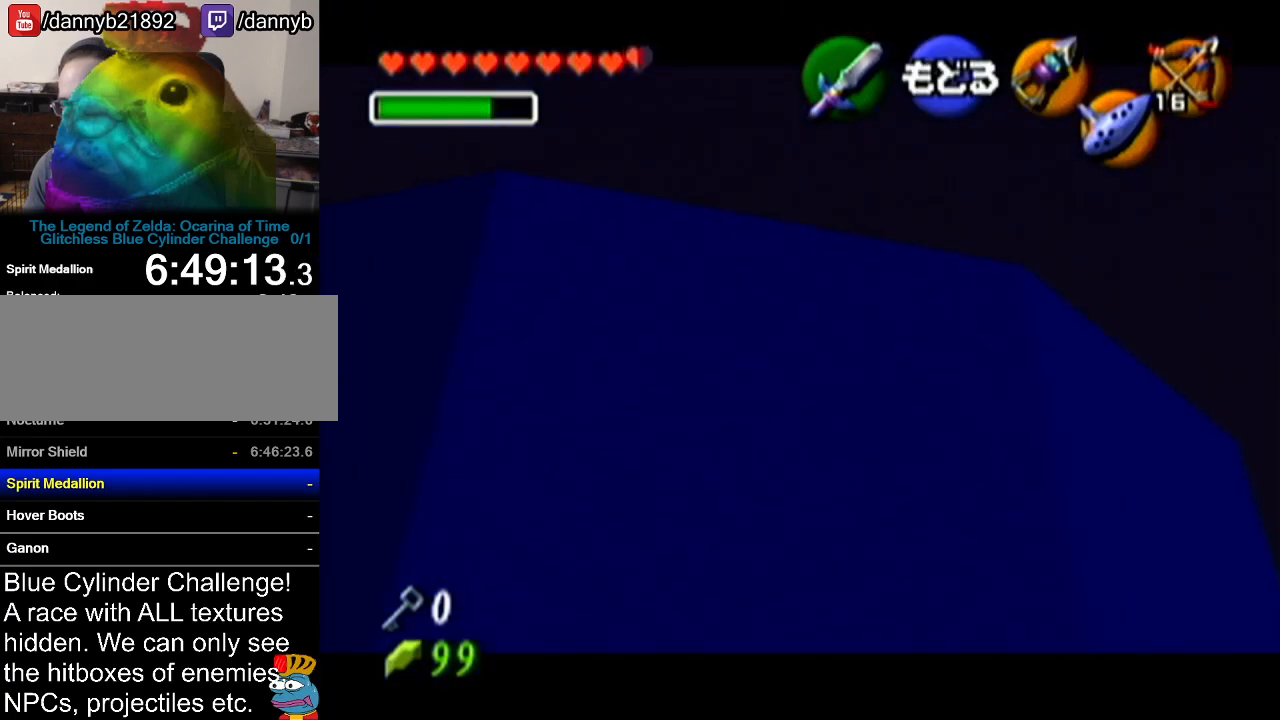
{"buttons": [], "left_stick": "center", "events": [[283, "left_stick", "down"], [333, "left_stick", "center"]]}
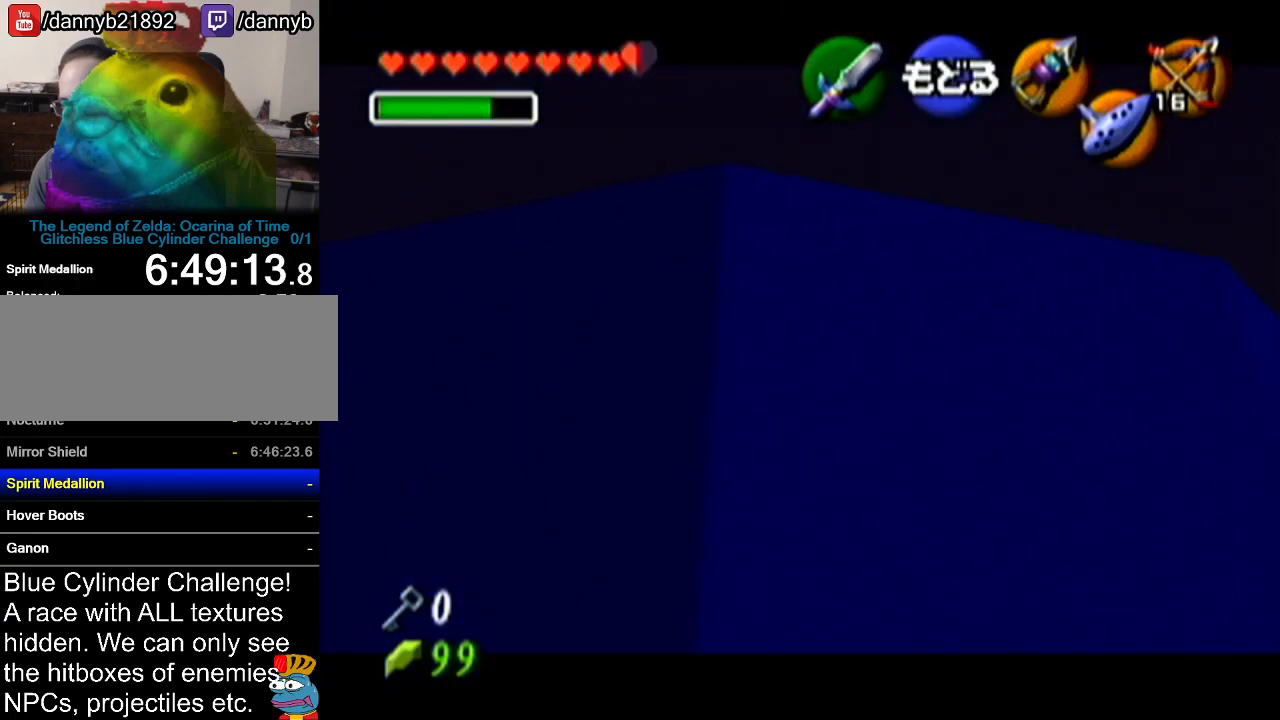
{"buttons": [], "left_stick": "center", "events": [[200, "left_stick", "down"], [234, "C_LEFT", "down"], [334, "C_LEFT", "up"], [334, "left_stick", "center"]]}
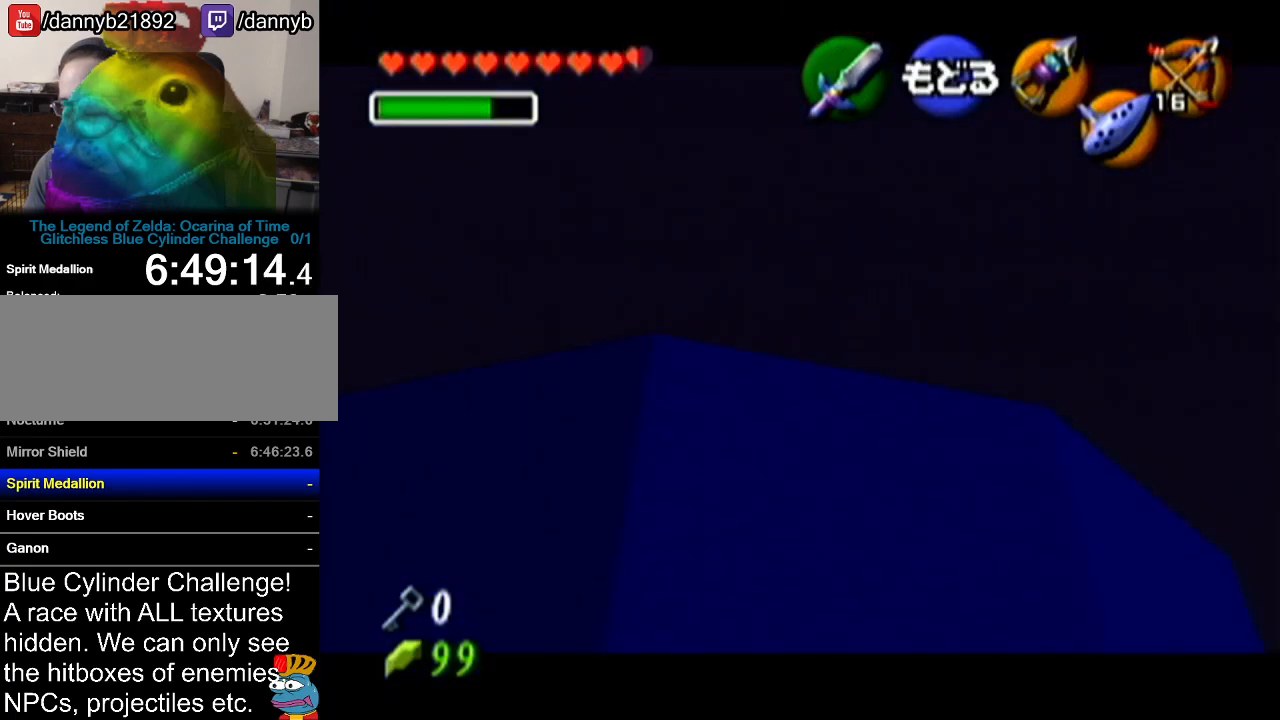
{"buttons": [], "left_stick": "center", "events": []}
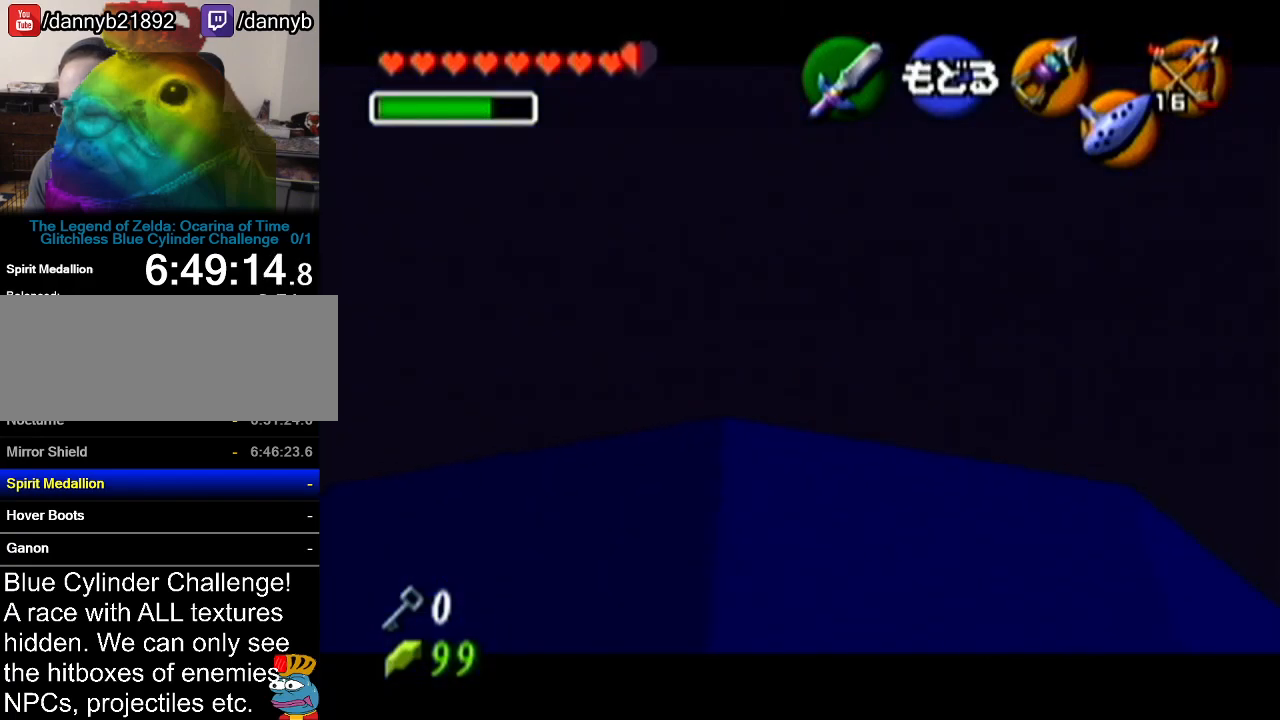
{"buttons": [], "left_stick": "center", "events": [[84, "left_stick", "up"], [167, "C_LEFT", "down"], [250, "C_LEFT", "up"], [284, "left_stick", "center"]]}
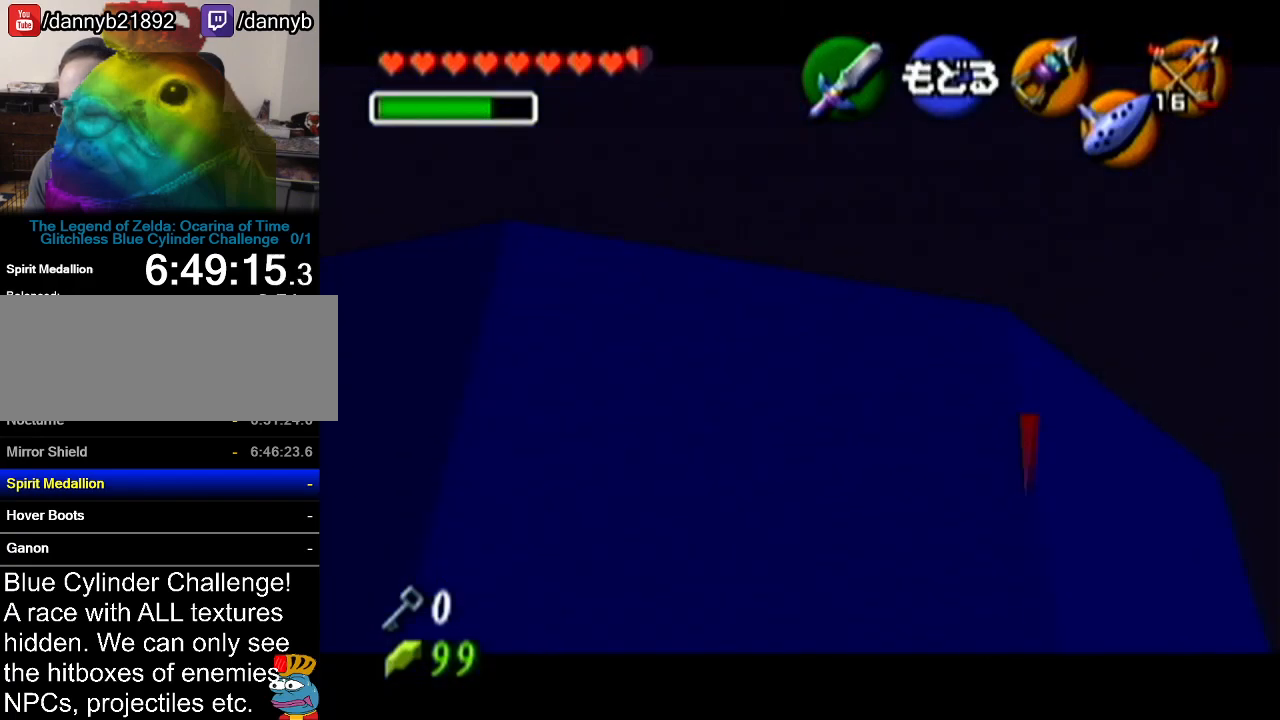
{"buttons": [], "left_stick": "center", "events": []}